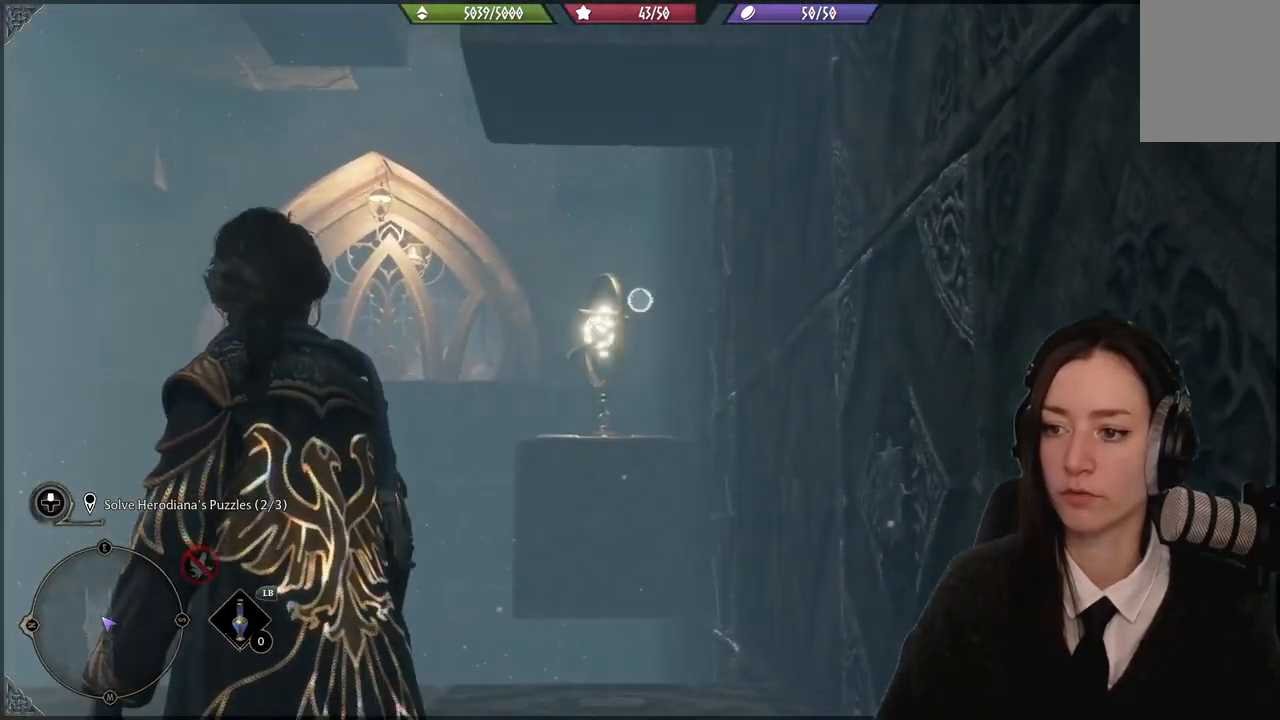
Gameplay with a controller (Xbox layout); each line is a JSON object with the inputs held at the frame after it. "events" lists button and stick changes between this image and that frame as [ms after this image, input, new state], when the widget could be followed in between.
{"buttons": ["L2"], "left_stick": "center", "right_stick": "center", "events": [[33, "right_stick", "down-left"], [167, "right_stick", "center"], [400, "right_stick", "down-left"], [500, "right_stick", "center"]]}
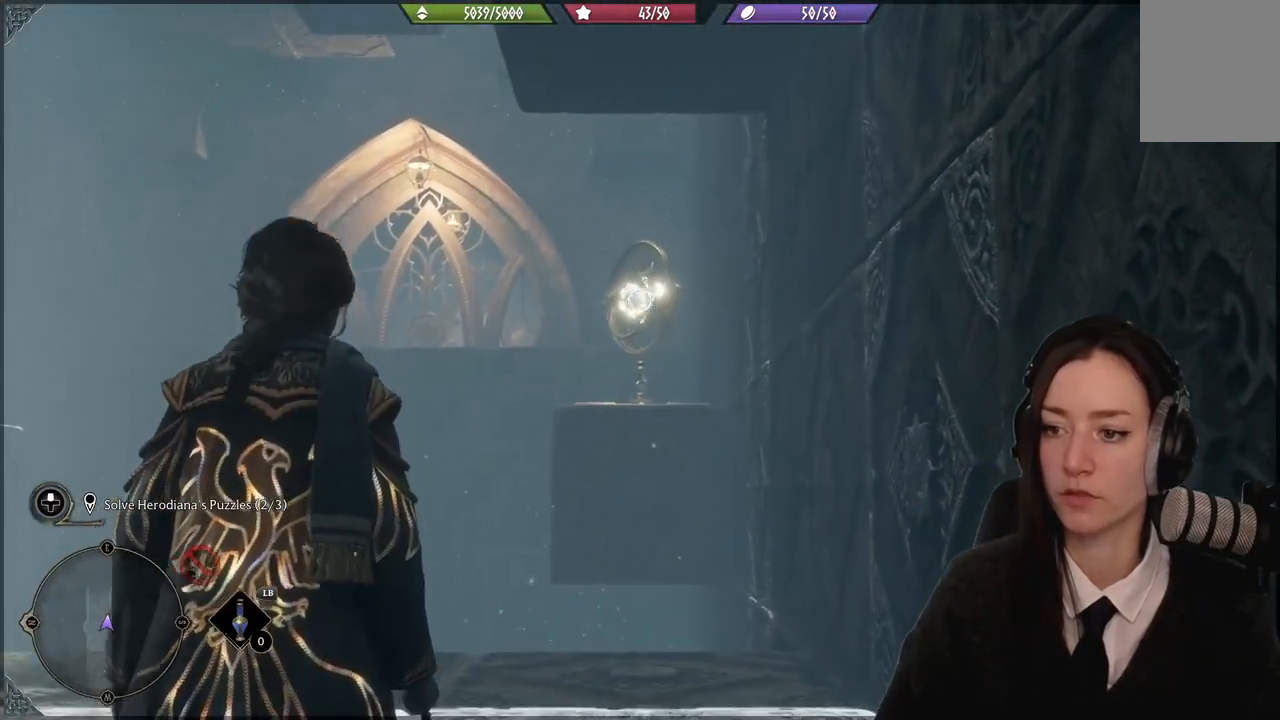
{"buttons": ["L2"], "left_stick": "center", "right_stick": "center"}
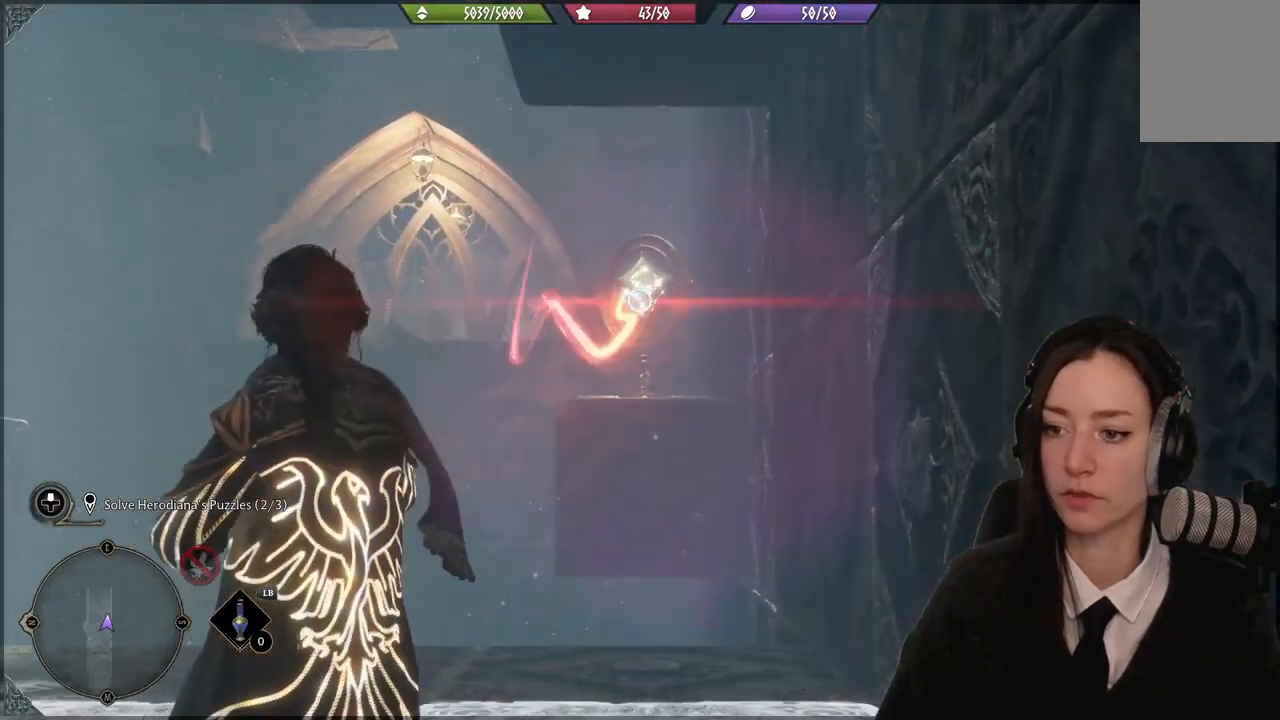
{"buttons": [], "left_stick": "down-left", "right_stick": "left", "events": [[33, "L2", "up"], [100, "right_stick", "down-left"], [267, "left_stick", "down-left"], [300, "right_stick", "left"]]}
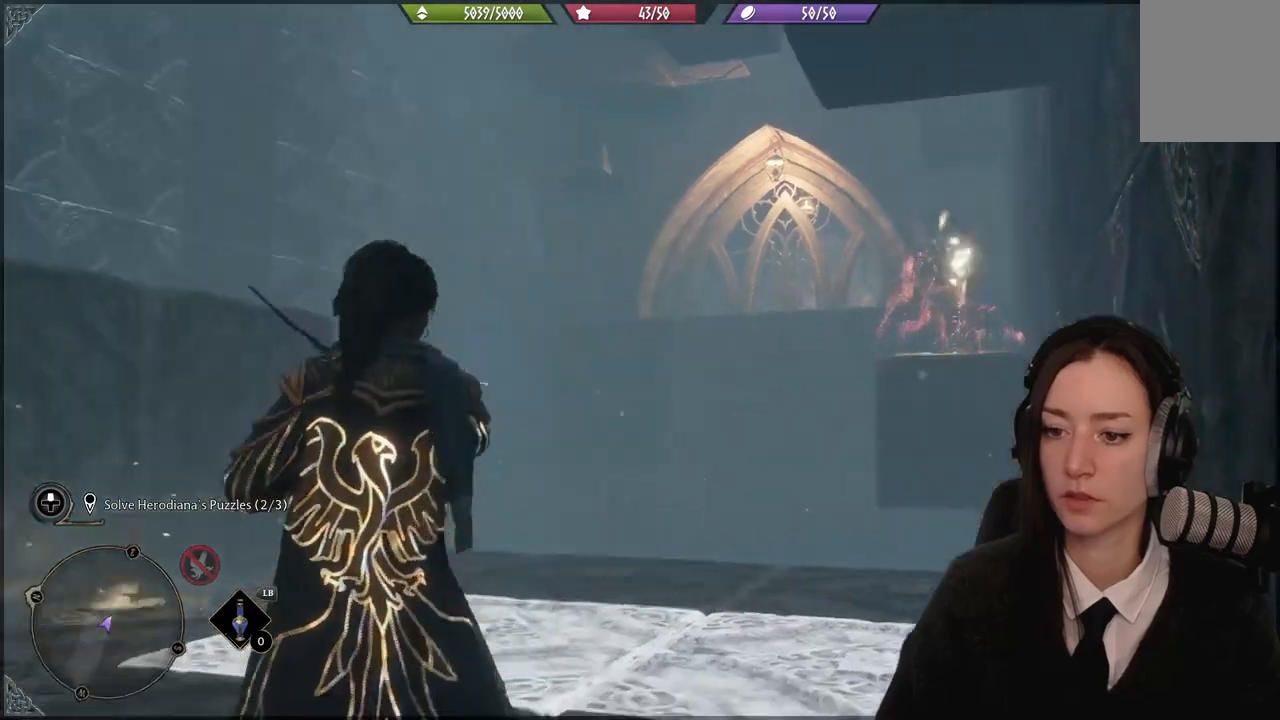
{"buttons": [], "left_stick": "center", "right_stick": "center", "events": [[134, "left_stick", "center"], [234, "right_stick", "center"]]}
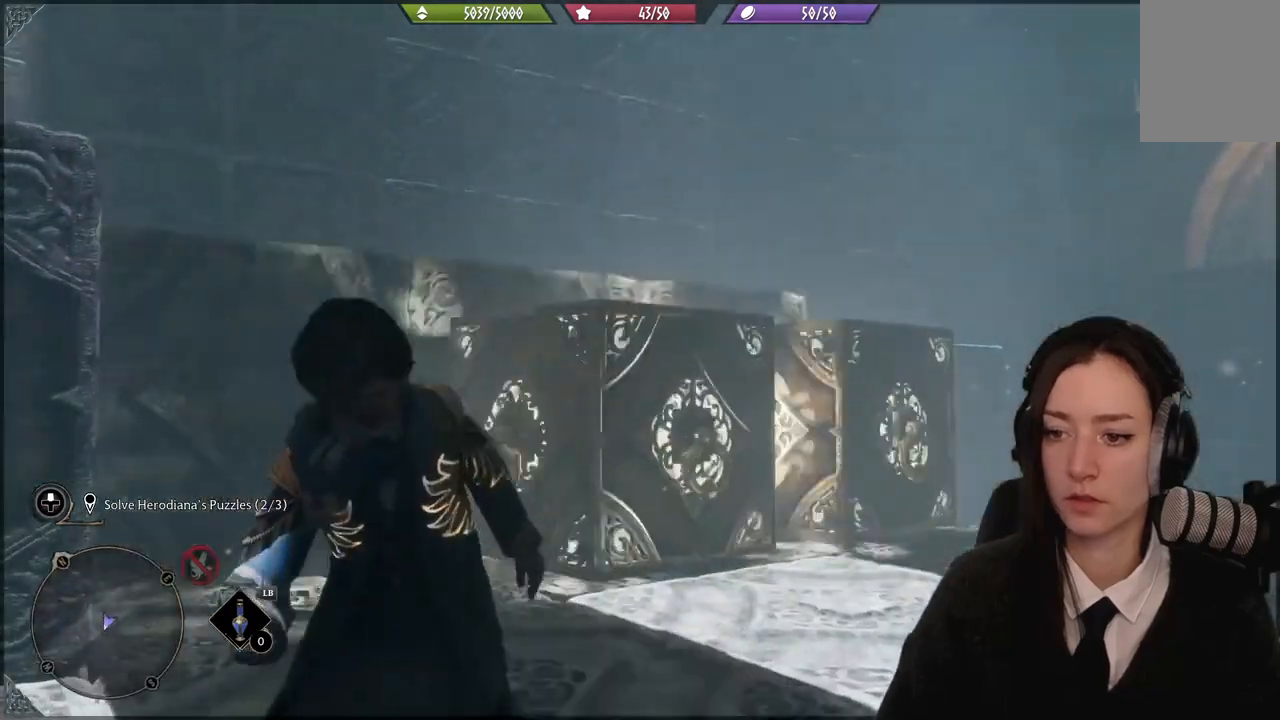
{"buttons": ["L2"], "left_stick": "center", "right_stick": "center", "events": [[33, "right_stick", "down"], [200, "right_stick", "center"], [467, "L2", "down"]]}
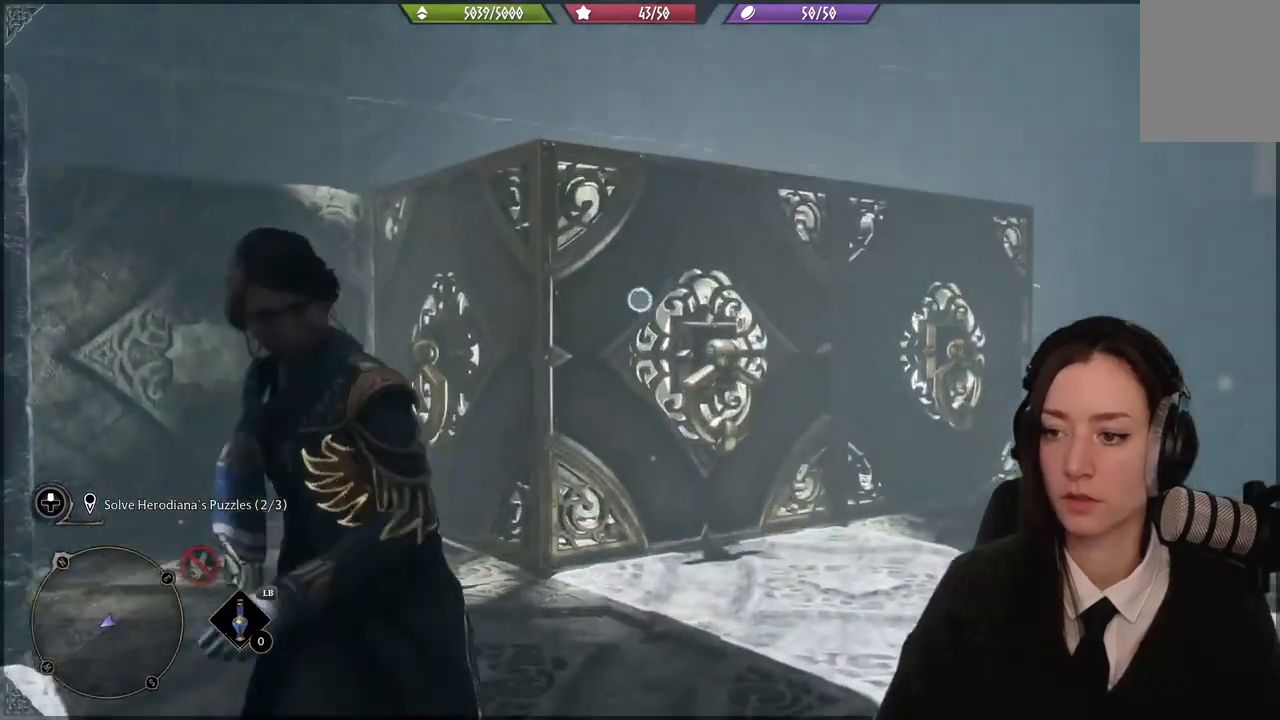
{"buttons": ["R2"], "left_stick": "center", "right_stick": "center", "events": [[67, "R2", "down"], [234, "L2", "up"]]}
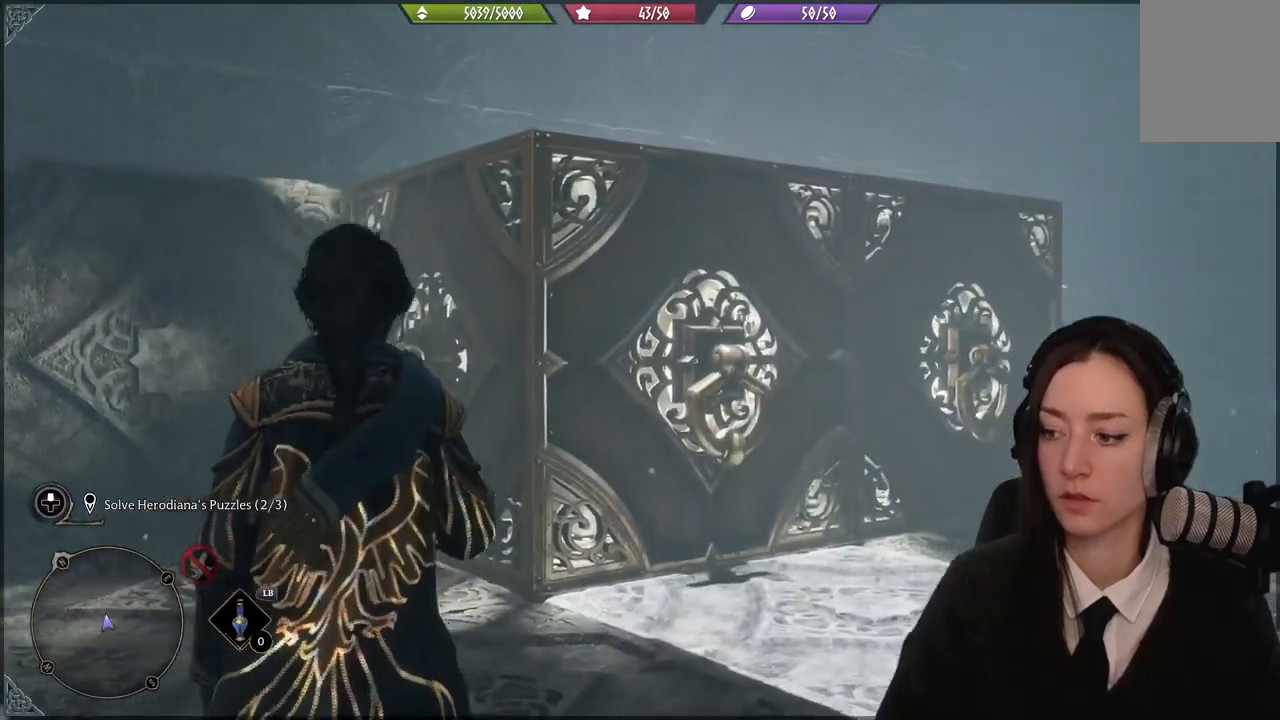
{"buttons": ["R2"], "left_stick": "down-right", "right_stick": "down-left", "events": [[400, "left_stick", "down-right"], [433, "right_stick", "down-left"]]}
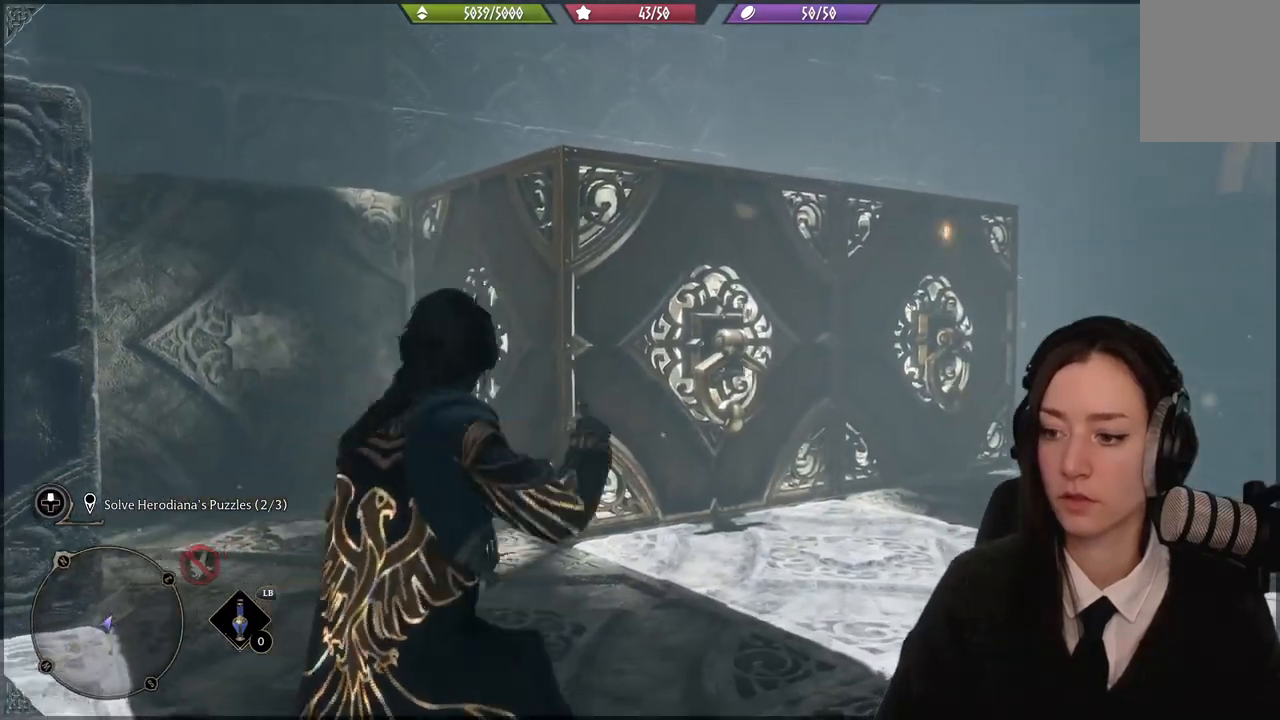
{"buttons": ["R2"], "left_stick": "center", "right_stick": "center", "events": [[200, "right_stick", "center"], [334, "left_stick", "center"]]}
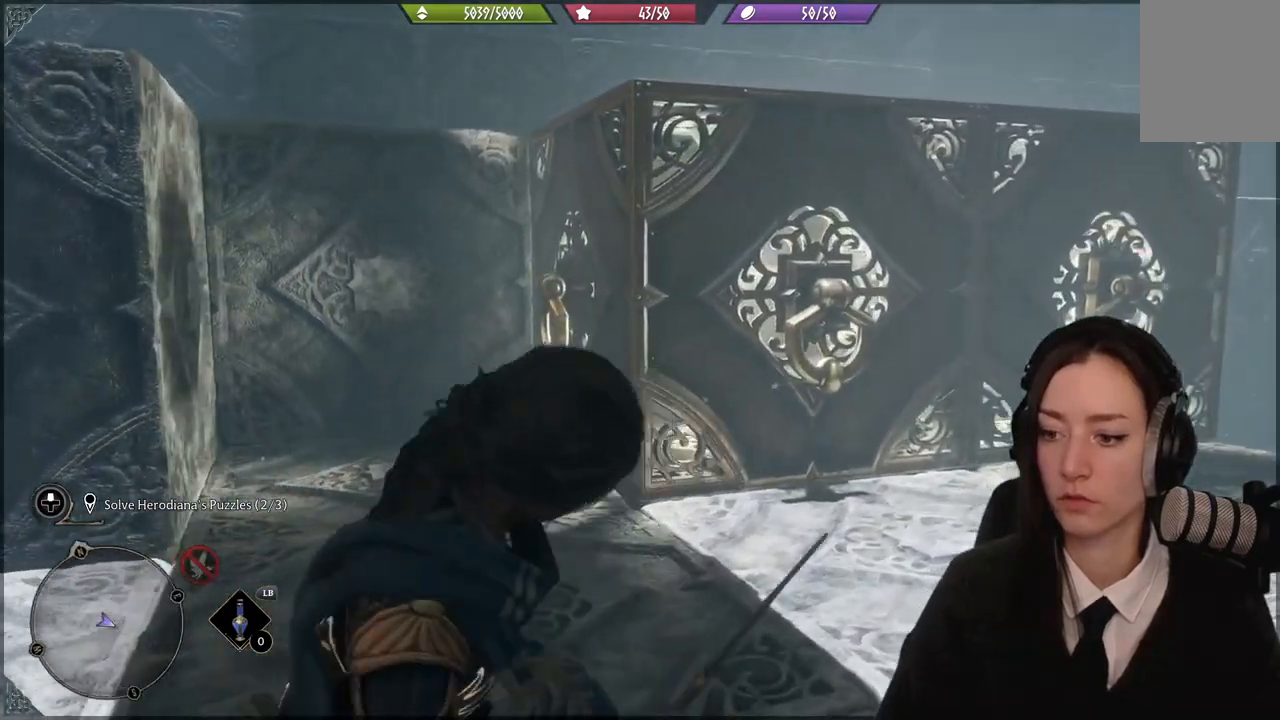
{"buttons": ["R2"], "left_stick": "center", "right_stick": "center", "events": [[167, "left_stick", "up-right"], [367, "left_stick", "center"]]}
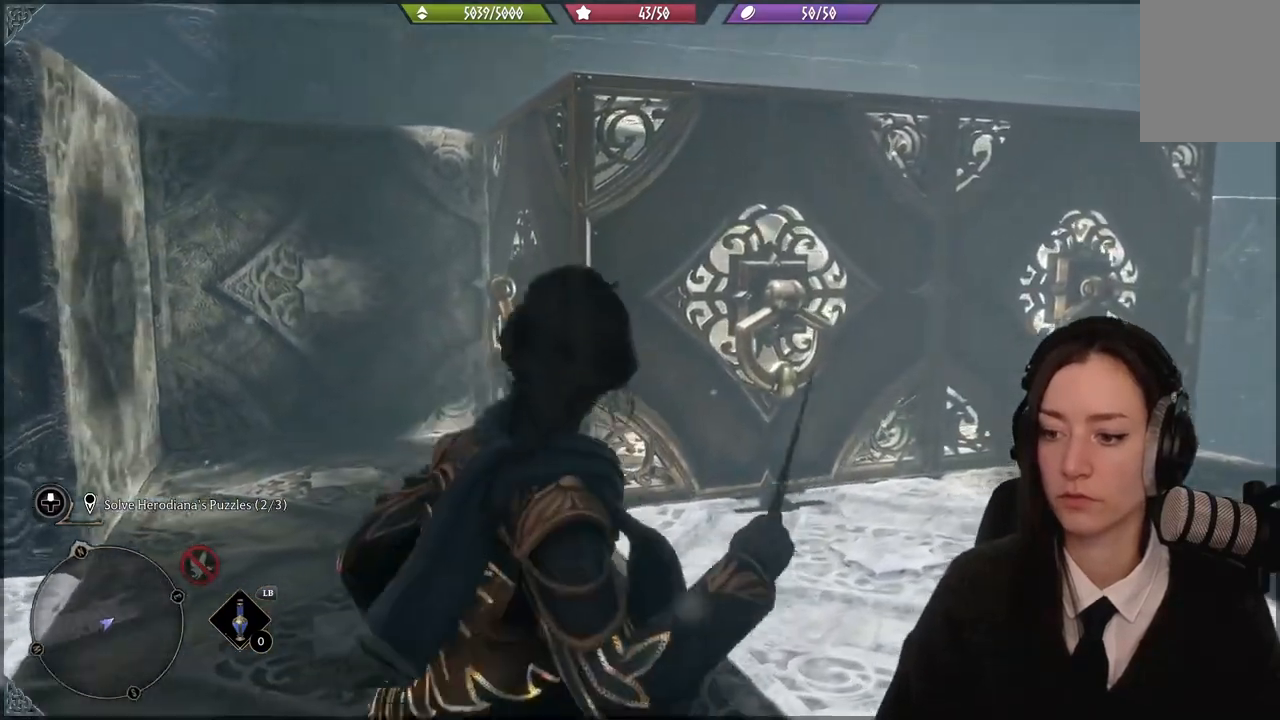
{"buttons": ["R2"], "left_stick": "center", "right_stick": "center", "events": []}
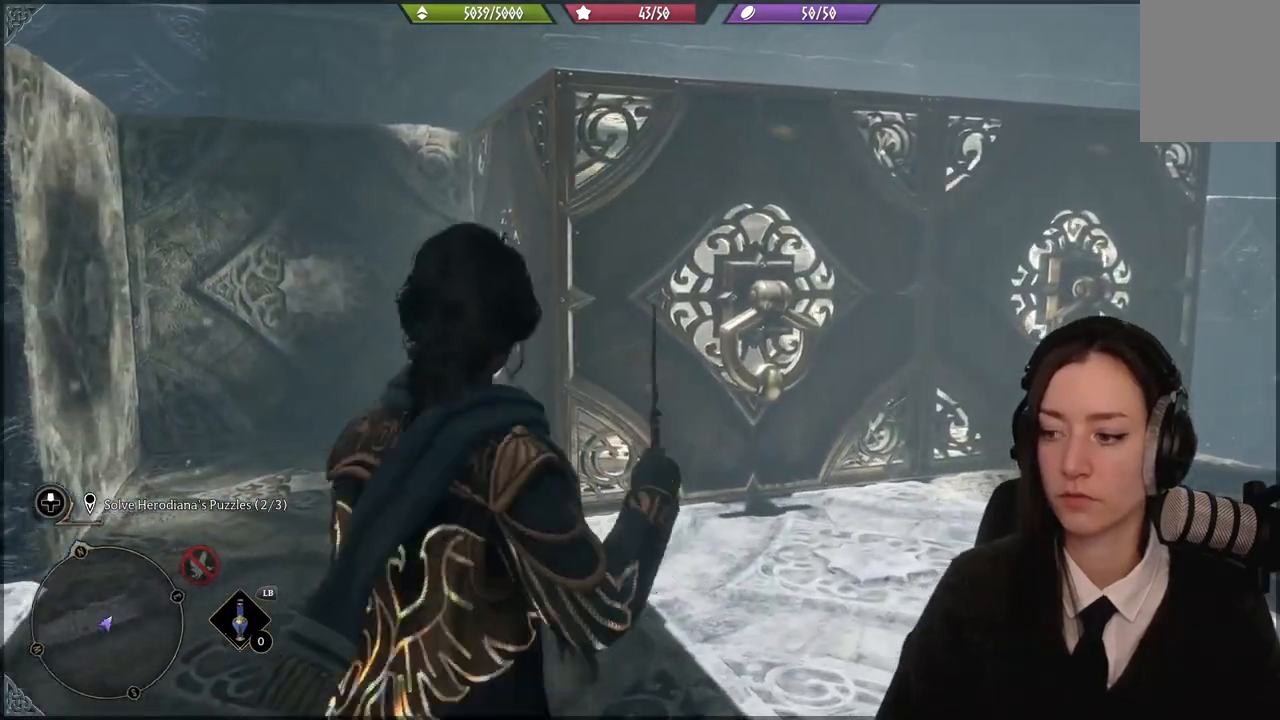
{"buttons": ["R2"], "left_stick": "center", "right_stick": "center", "events": [[233, "Y", "down"], [300, "Y", "up"]]}
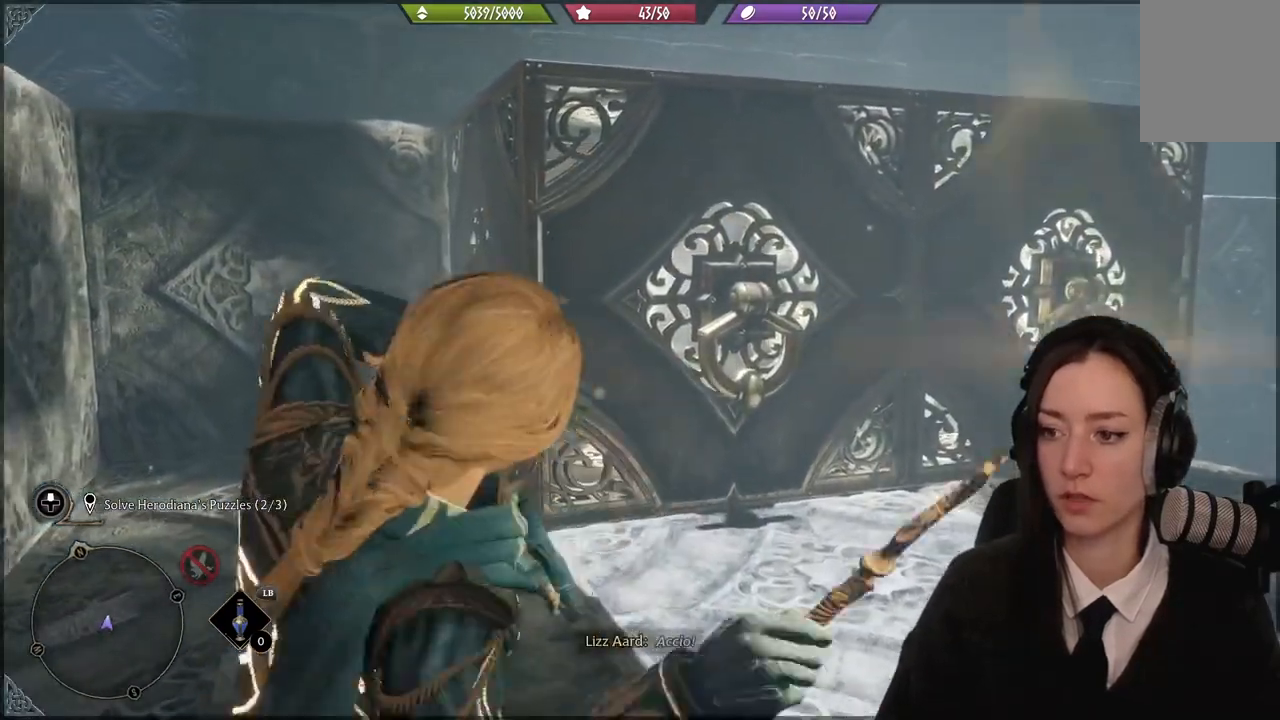
{"buttons": [], "left_stick": "center", "right_stick": "center", "events": [[467, "R2", "up"]]}
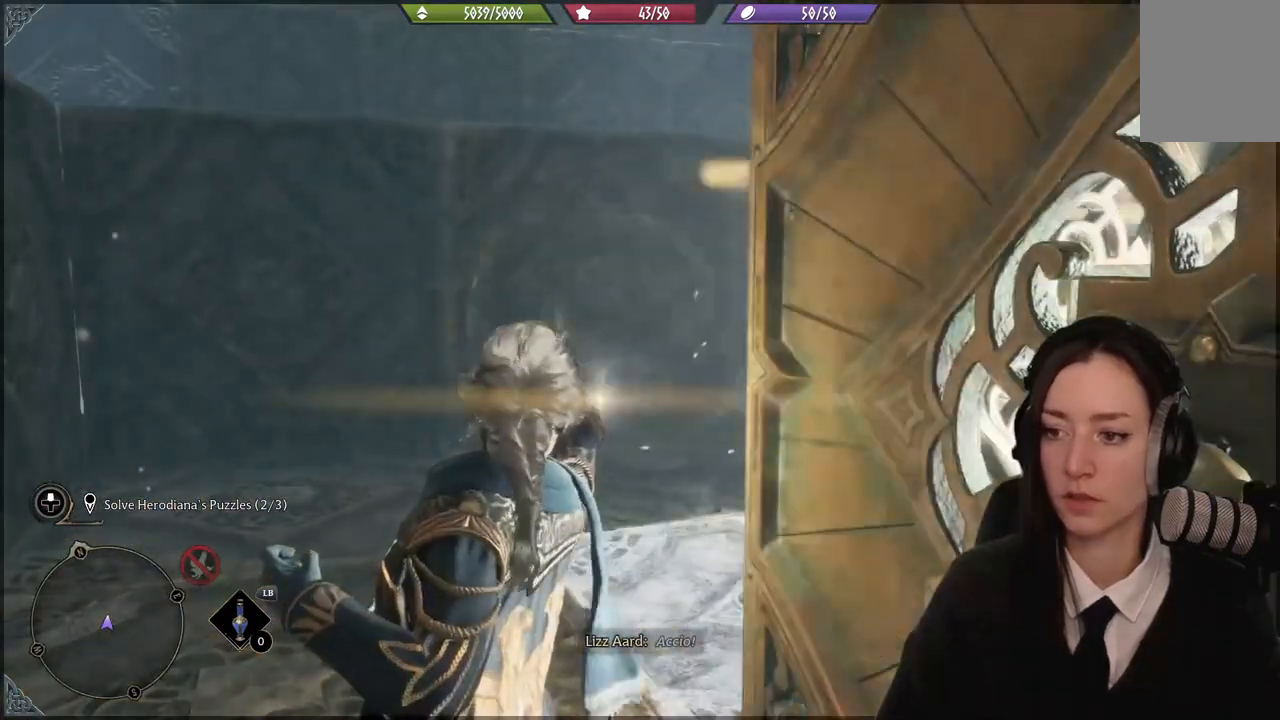
{"buttons": [], "left_stick": "up-left", "right_stick": "down-right", "events": [[200, "left_stick", "left"], [200, "right_stick", "down-right"], [400, "left_stick", "up-left"]]}
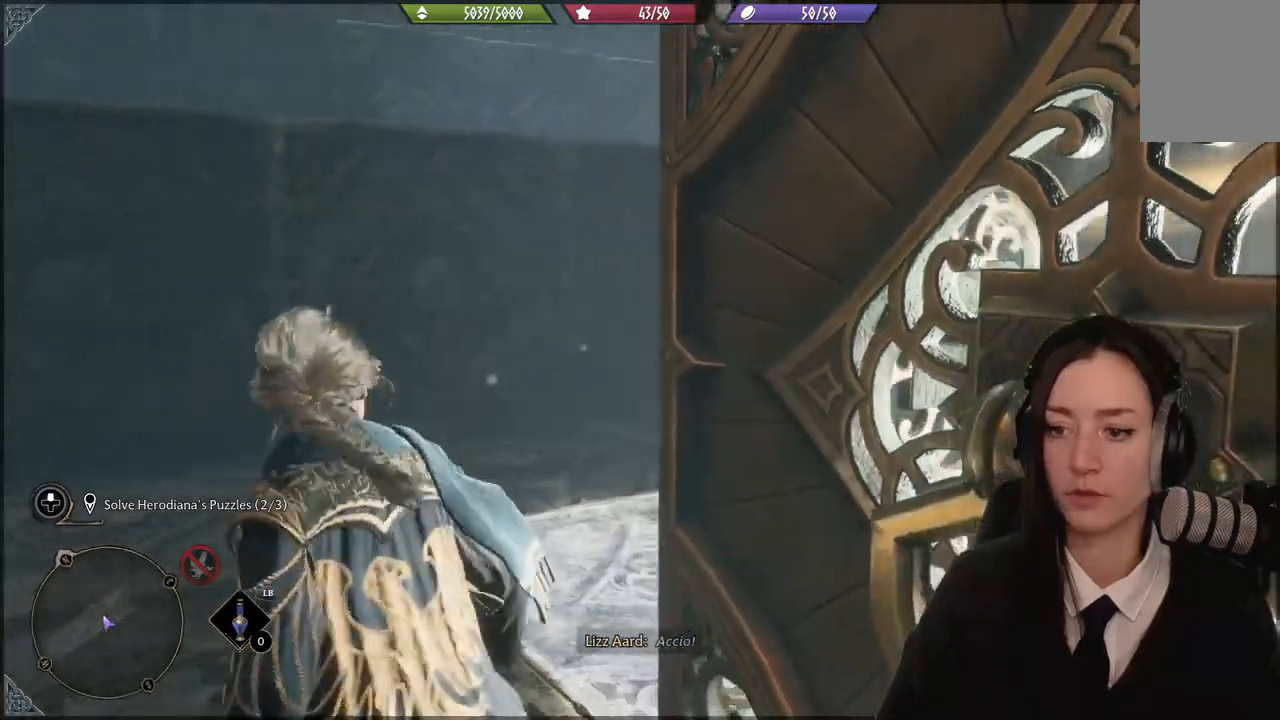
{"buttons": [], "left_stick": "up-left", "right_stick": "down-right", "events": []}
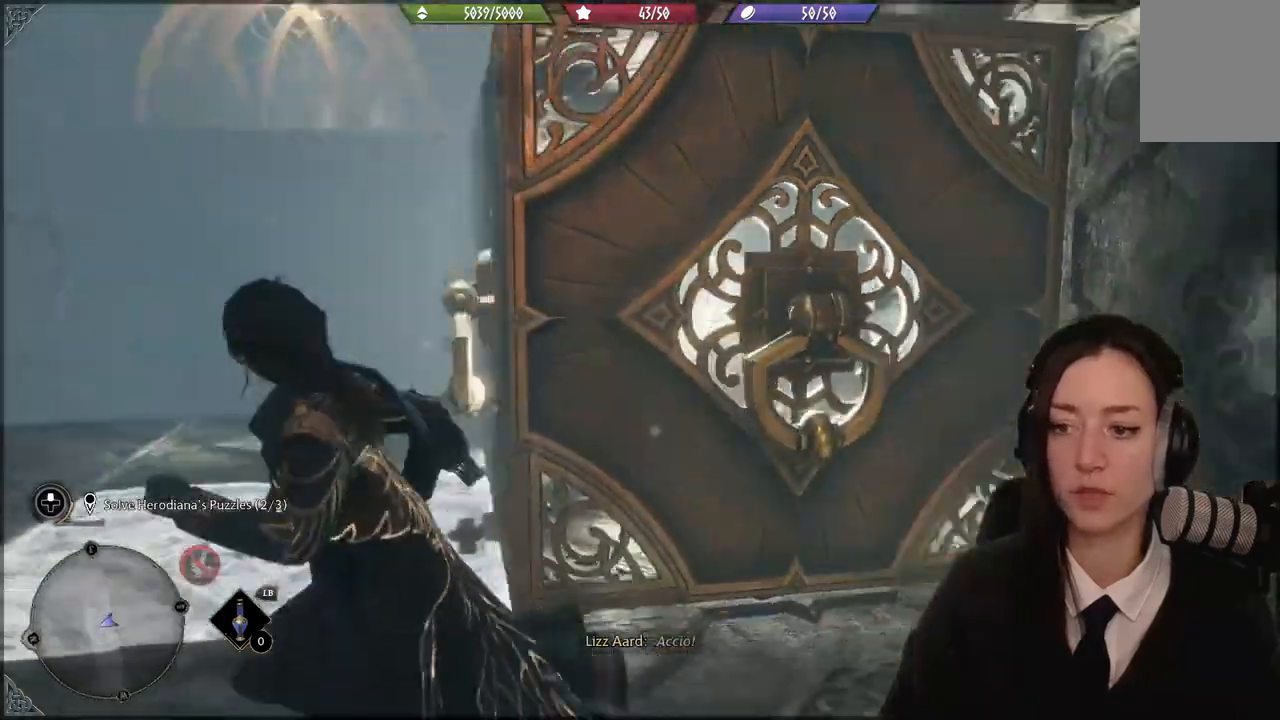
{"buttons": [], "left_stick": "up-left", "right_stick": "right", "events": [[167, "right_stick", "center"], [433, "right_stick", "right"]]}
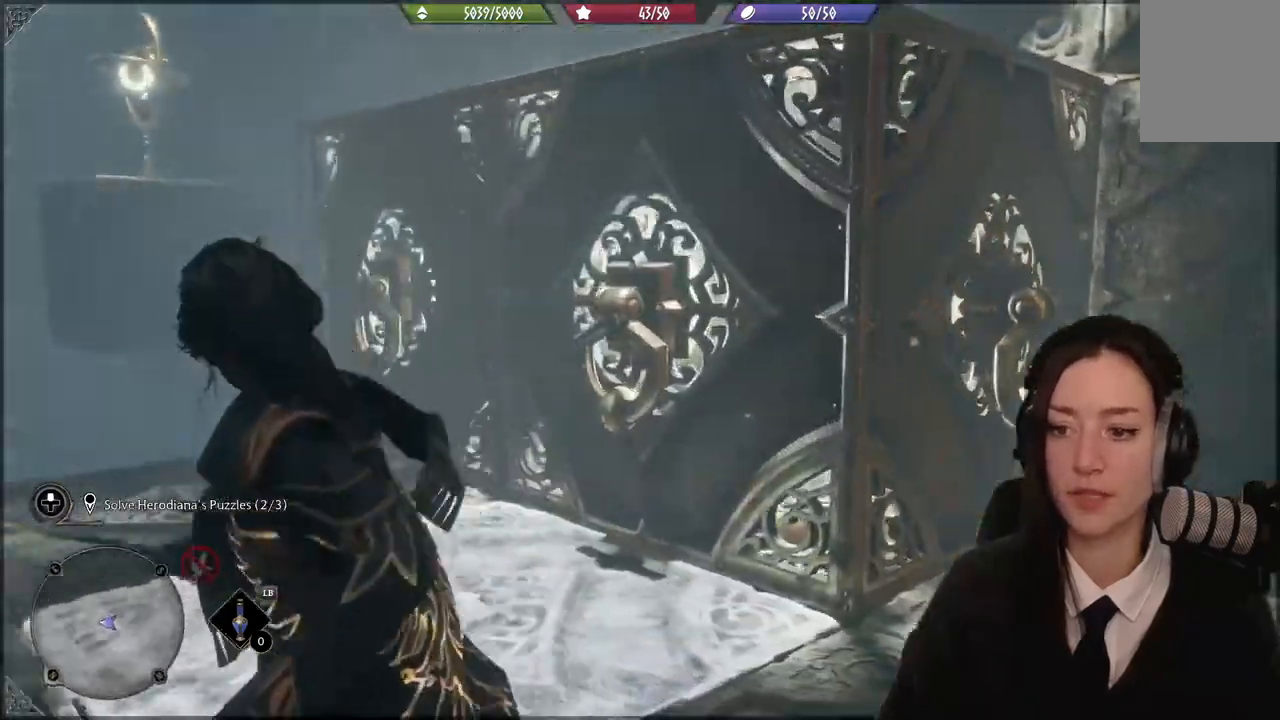
{"buttons": [], "left_stick": "up-left", "right_stick": "right", "events": []}